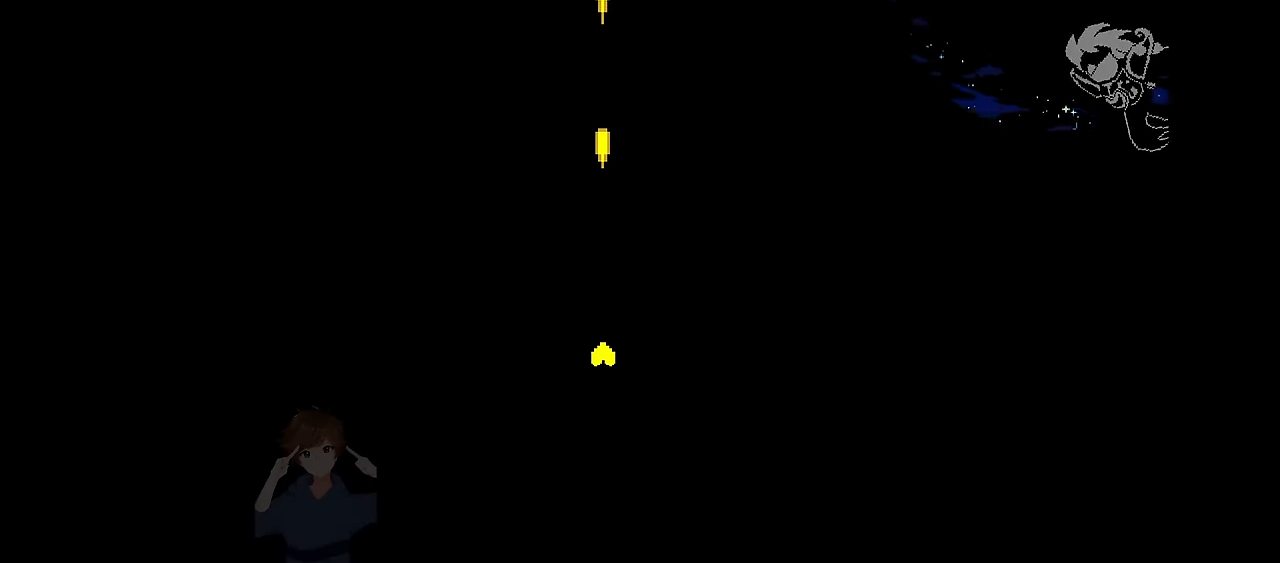
Gameplay with keyboard; each line is a JSON object with the keys held at the frame after it. "events" lists presses ("down") and releases ("up") of "c", "down", "left", "right", "up", "x" and "z" between this image and that frame as [ms after this image, input, new state], when the widget could be followed in between. No other keys are recorded. Mouse input is not recorded.
{"keys": ["left"], "events": [[33, "up", "down"], [133, "left", "up"], [133, "right", "down"], [167, "up", "up"], [267, "down", "down"], [367, "left", "down"], [400, "right", "up"], [467, "down", "up"]]}
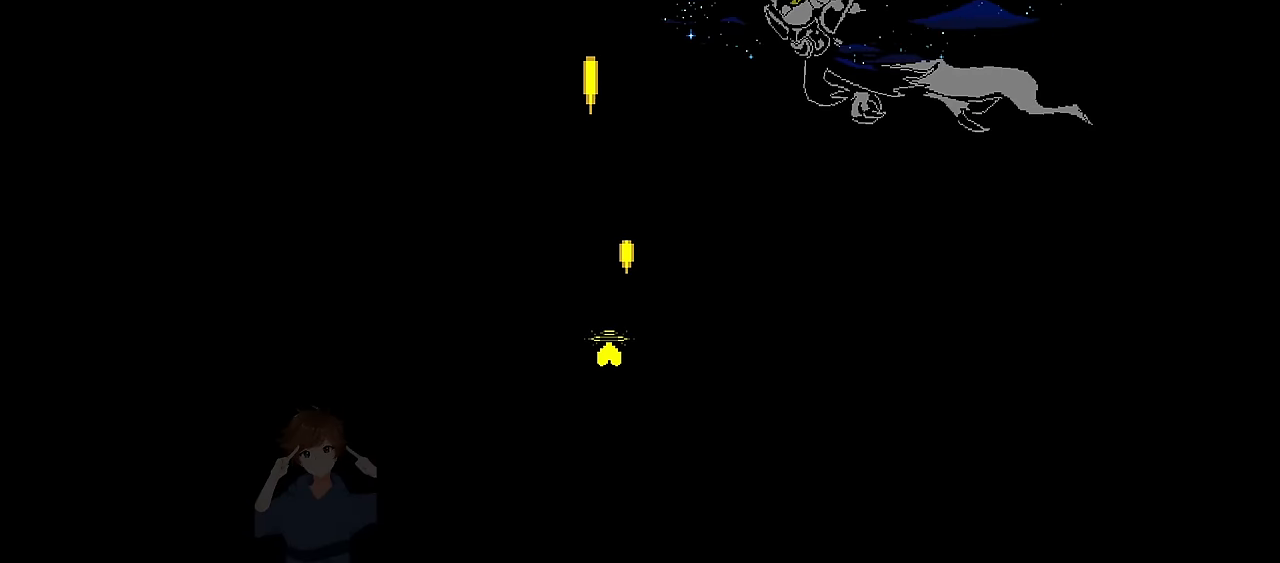
{"keys": [], "events": [[34, "up", "down"], [334, "left", "up"], [334, "up", "up"]]}
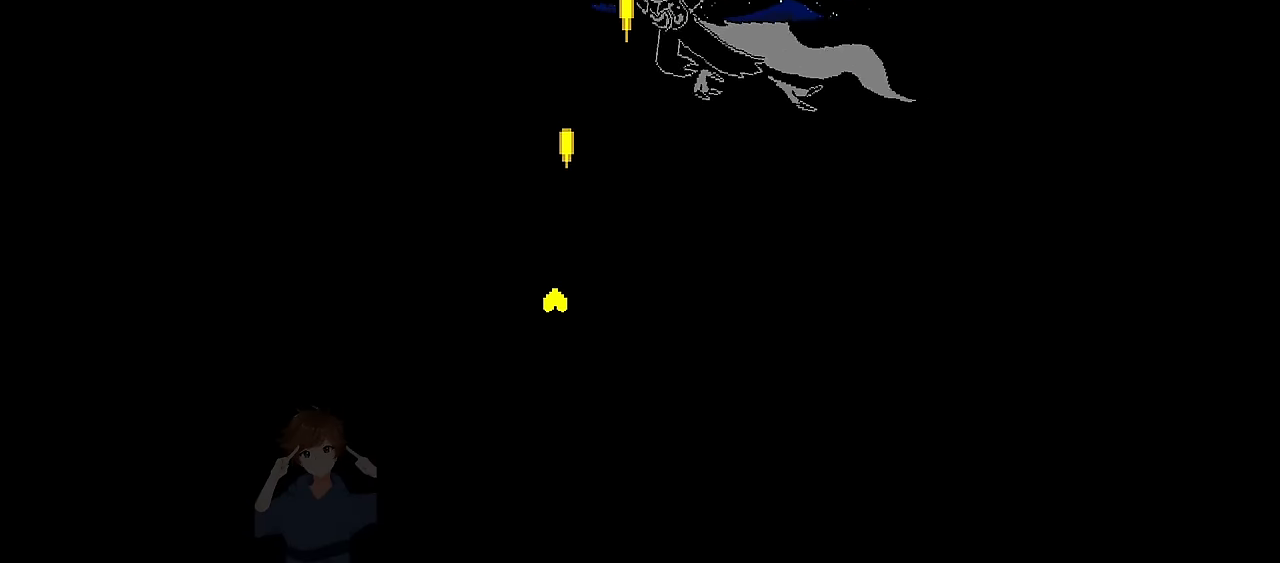
{"keys": ["up"], "events": [[167, "up", "down"]]}
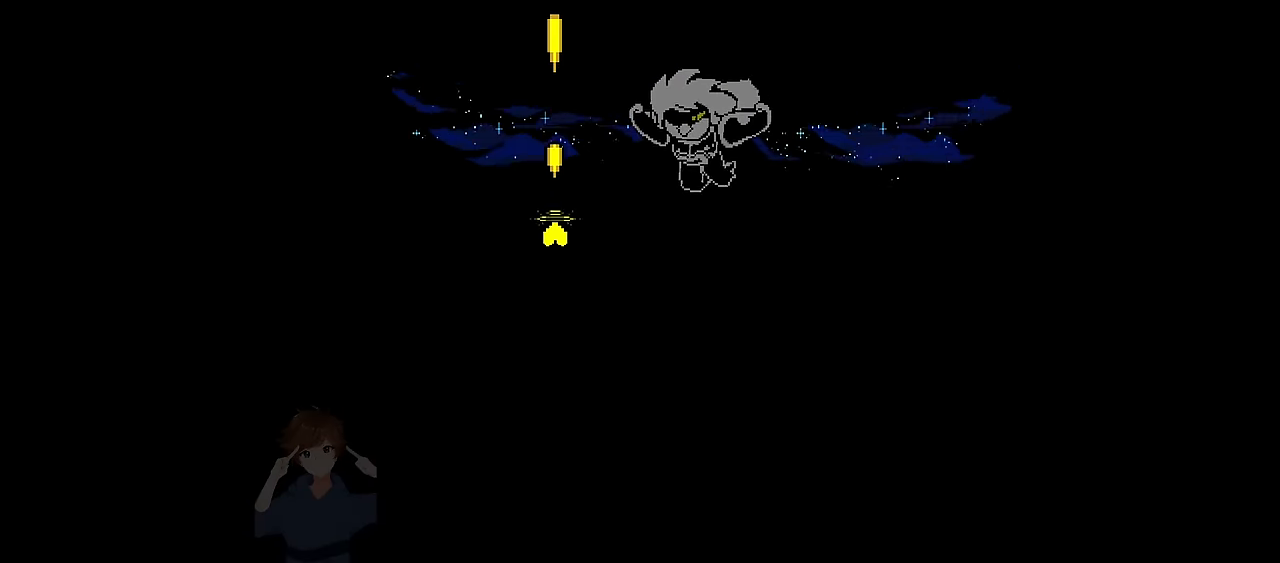
{"keys": ["right", "up"], "events": [[34, "x", "down"], [267, "x", "up"], [301, "right", "down"]]}
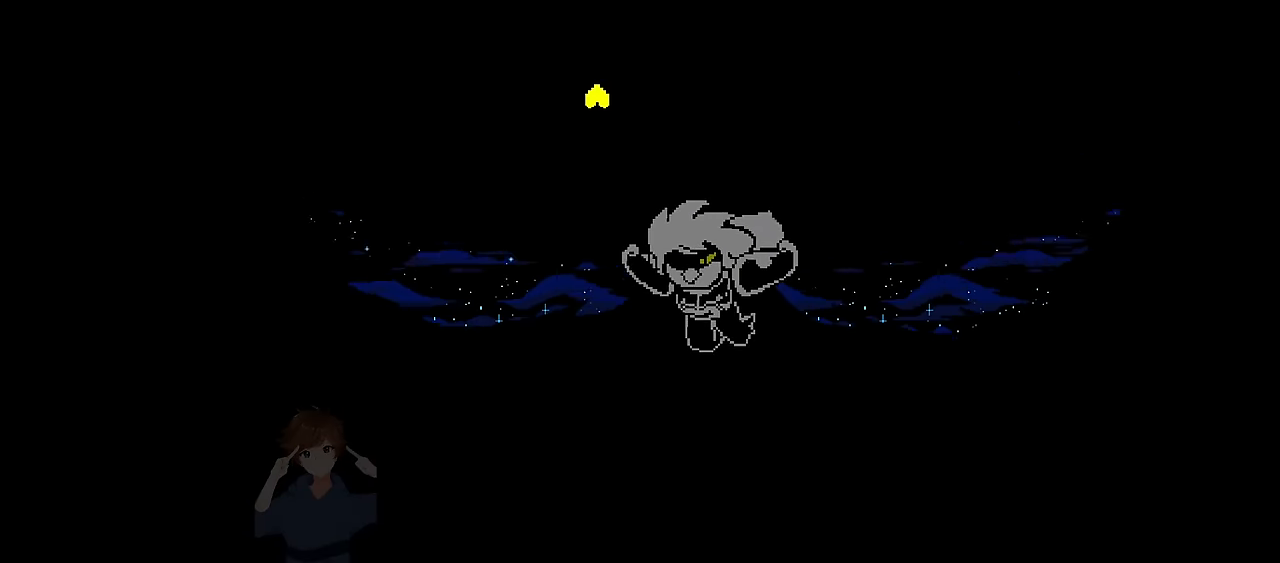
{"keys": ["right"], "events": [[434, "up", "up"]]}
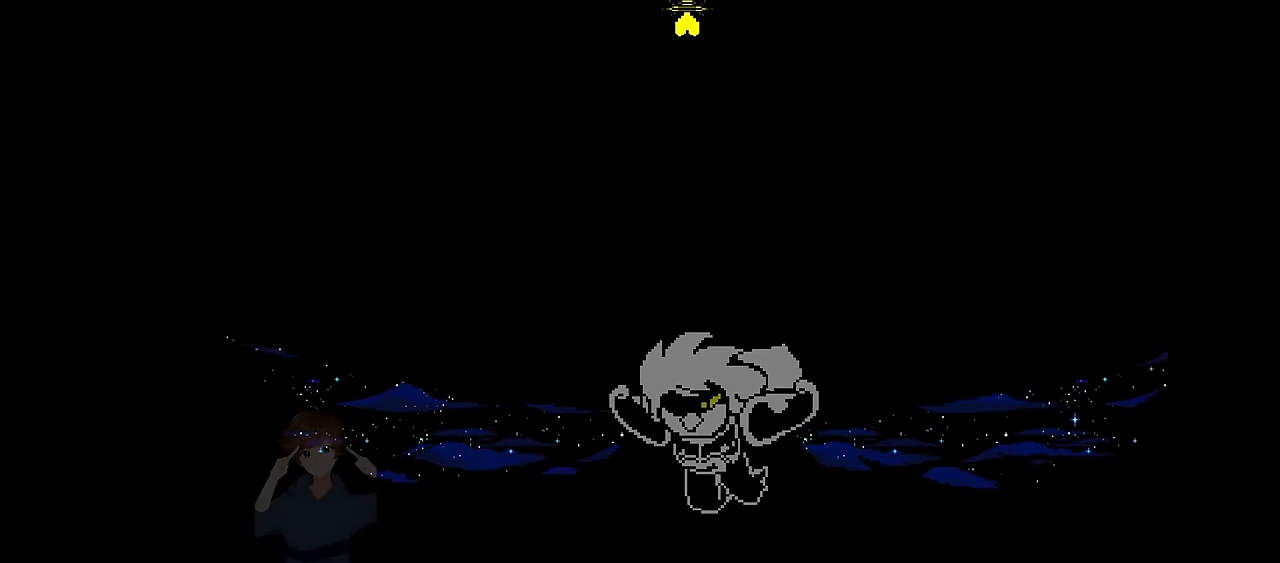
{"keys": [], "events": [[34, "down", "down"], [201, "down", "up"], [201, "right", "up"]]}
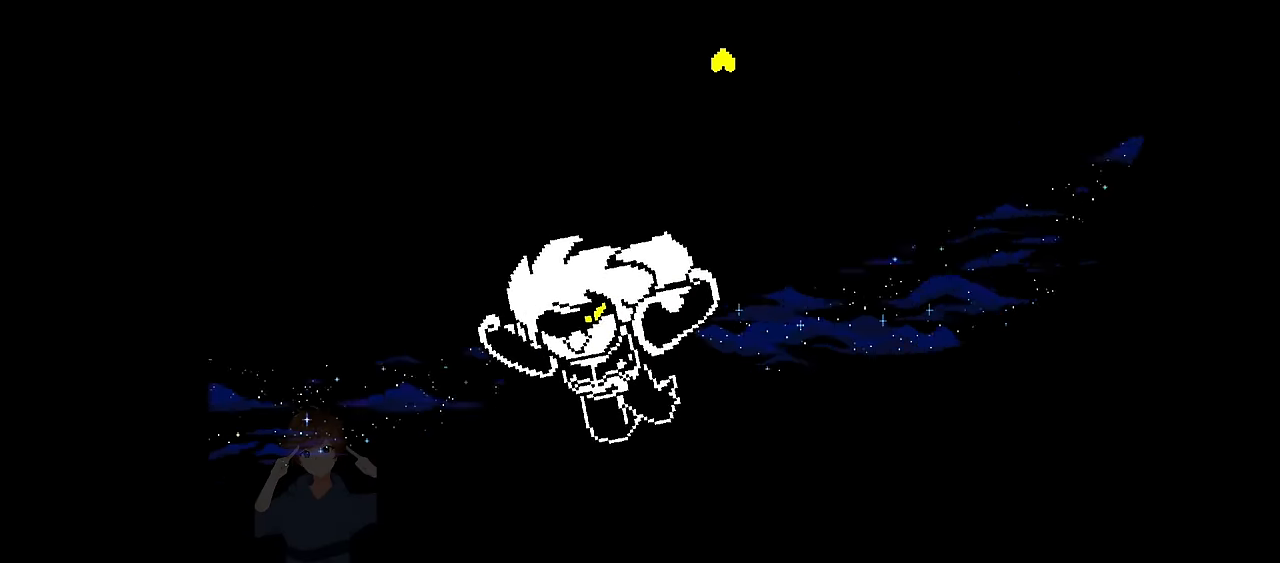
{"keys": ["down", "left"], "events": [[67, "down", "down"], [67, "right", "down"], [67, "x", "down"], [334, "left", "down"], [334, "right", "up"], [334, "x", "up"]]}
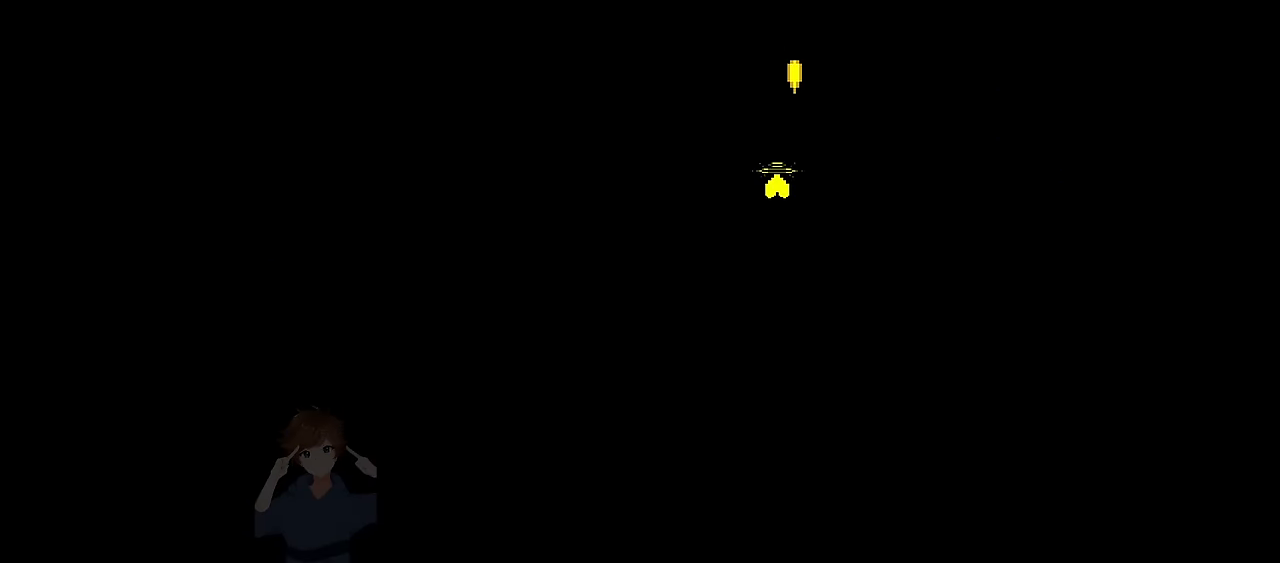
{"keys": [], "events": [[234, "down", "up"], [234, "left", "up"]]}
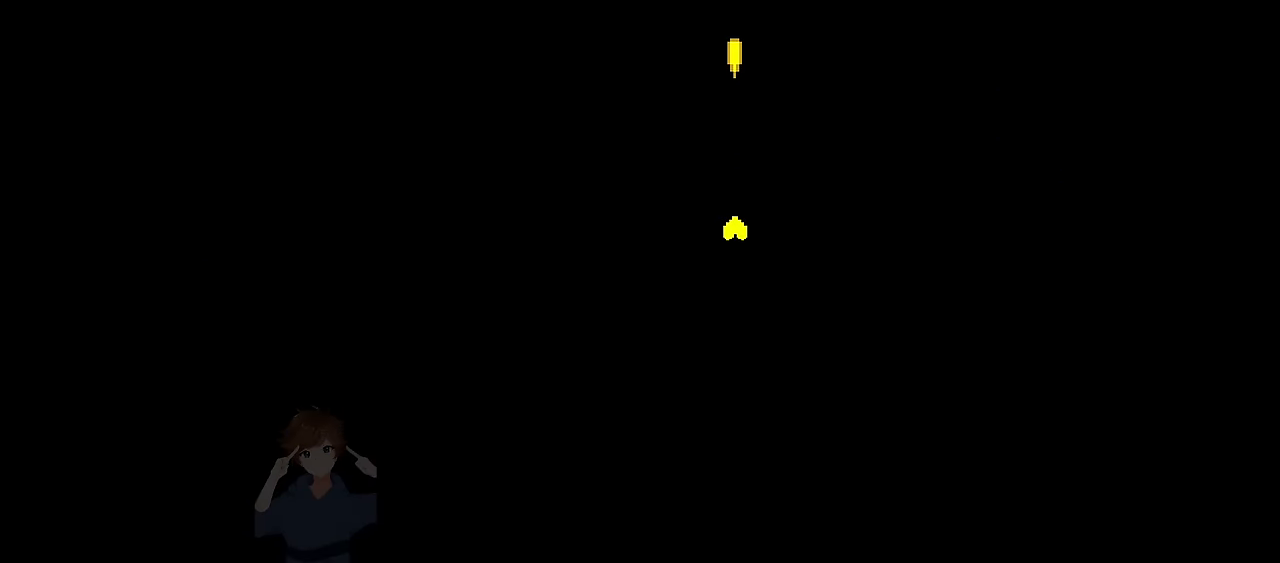
{"keys": [], "events": []}
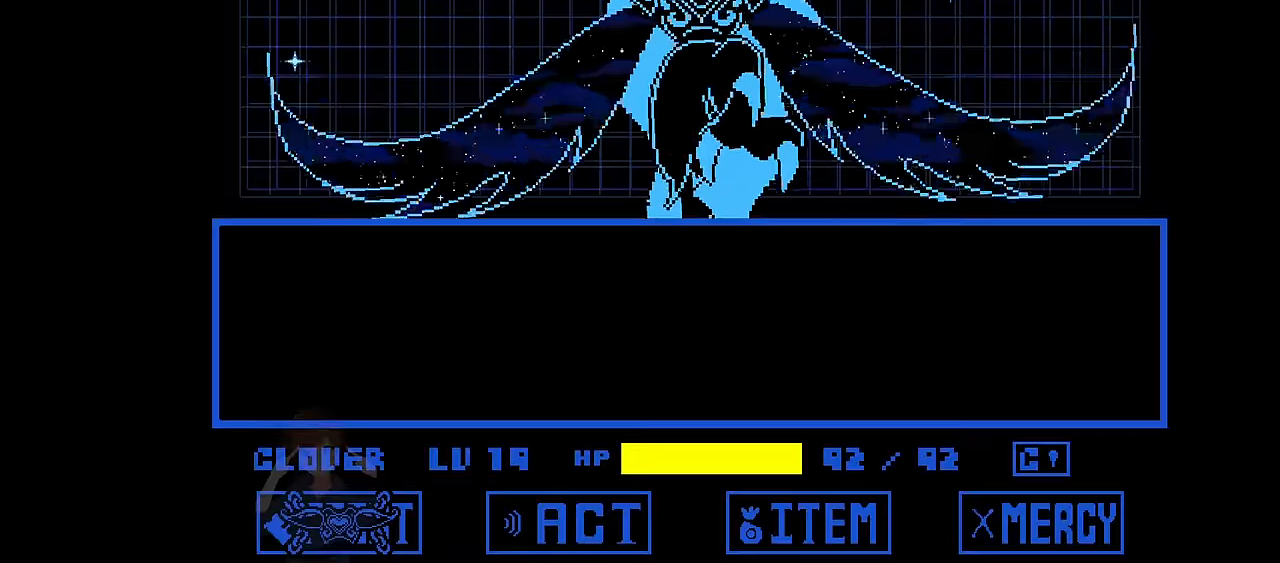
{"keys": ["z"], "events": [[301, "z", "down"], [334, "z", "up"], [434, "z", "down"]]}
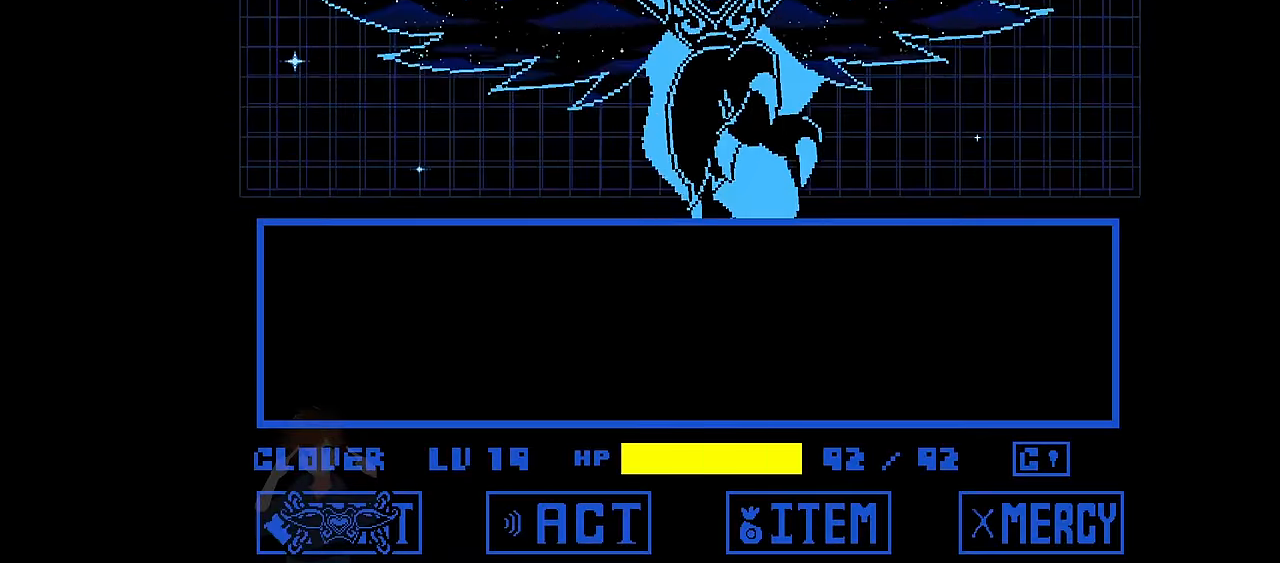
{"keys": ["z"], "events": [[33, "z", "up"], [133, "z", "down"], [167, "z", "up"], [233, "z", "down"], [267, "x", "down"], [267, "z", "up"], [333, "z", "down"], [367, "x", "up"], [467, "x", "down"], [467, "z", "up"], [500, "x", "up"], [500, "z", "down"]]}
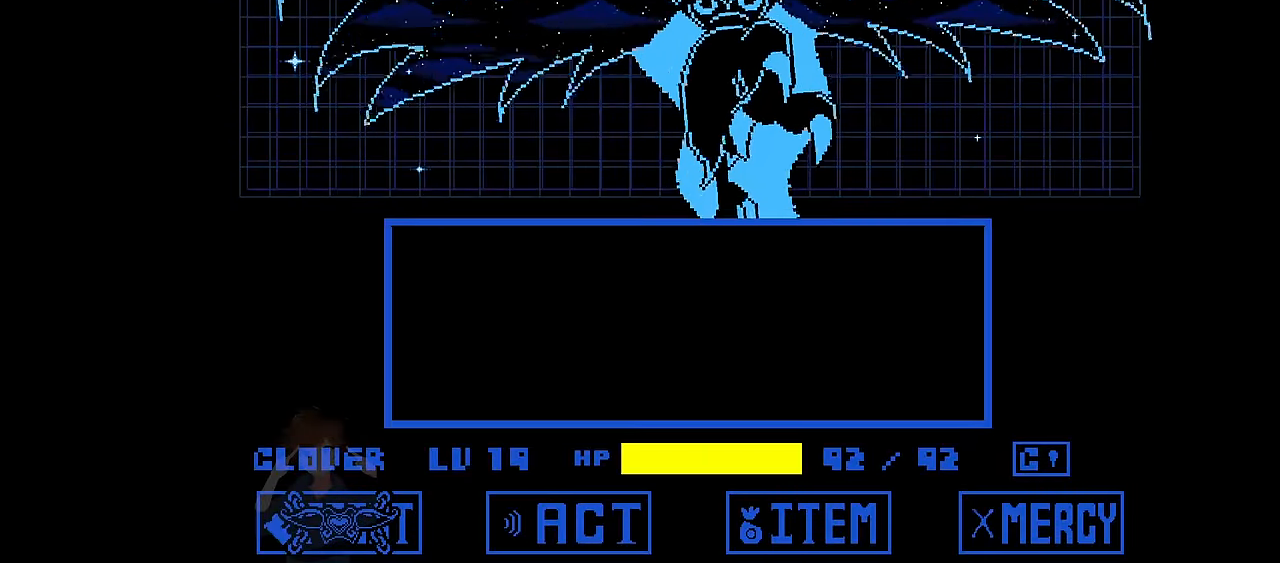
{"keys": [], "events": [[100, "z", "up"]]}
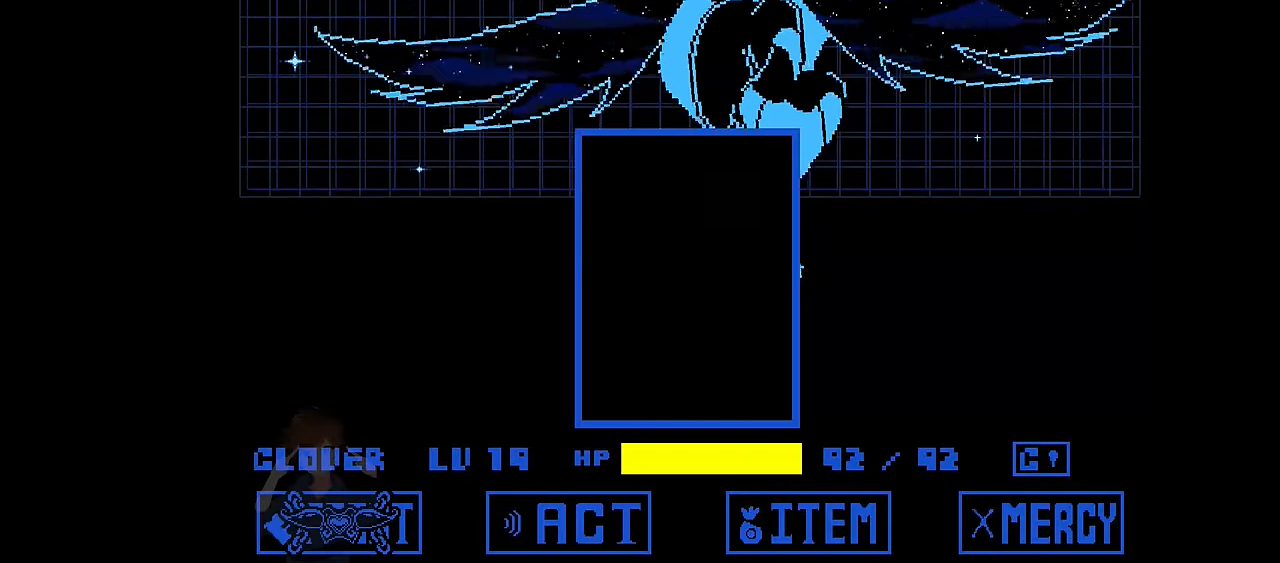
{"keys": ["down"], "events": [[300, "down", "down"]]}
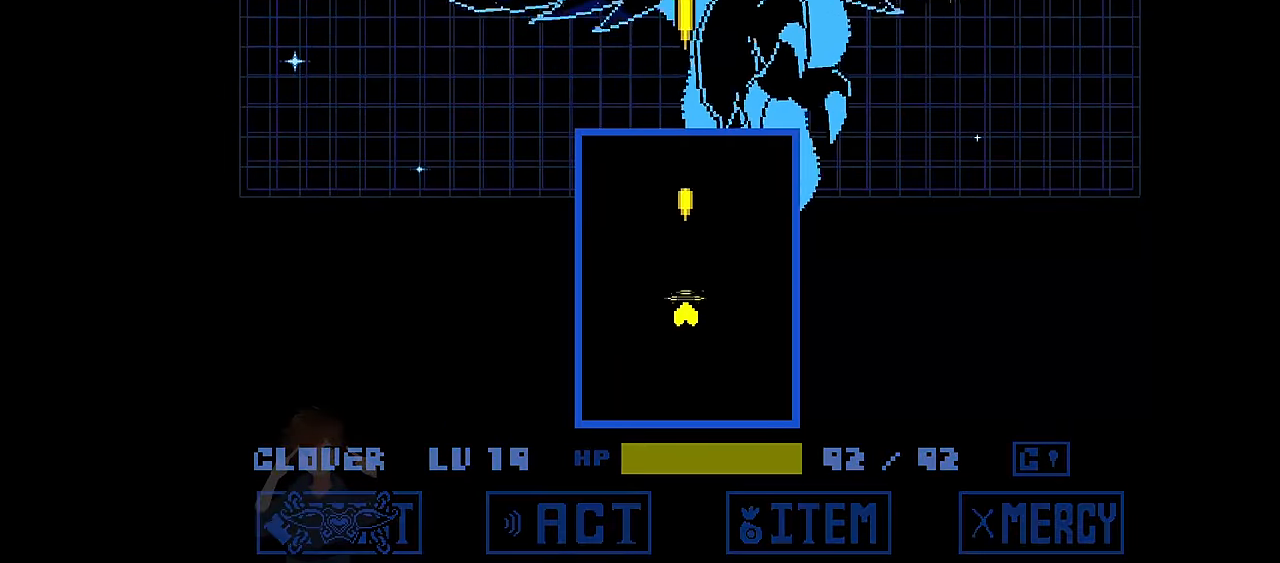
{"keys": [], "events": [[467, "down", "up"]]}
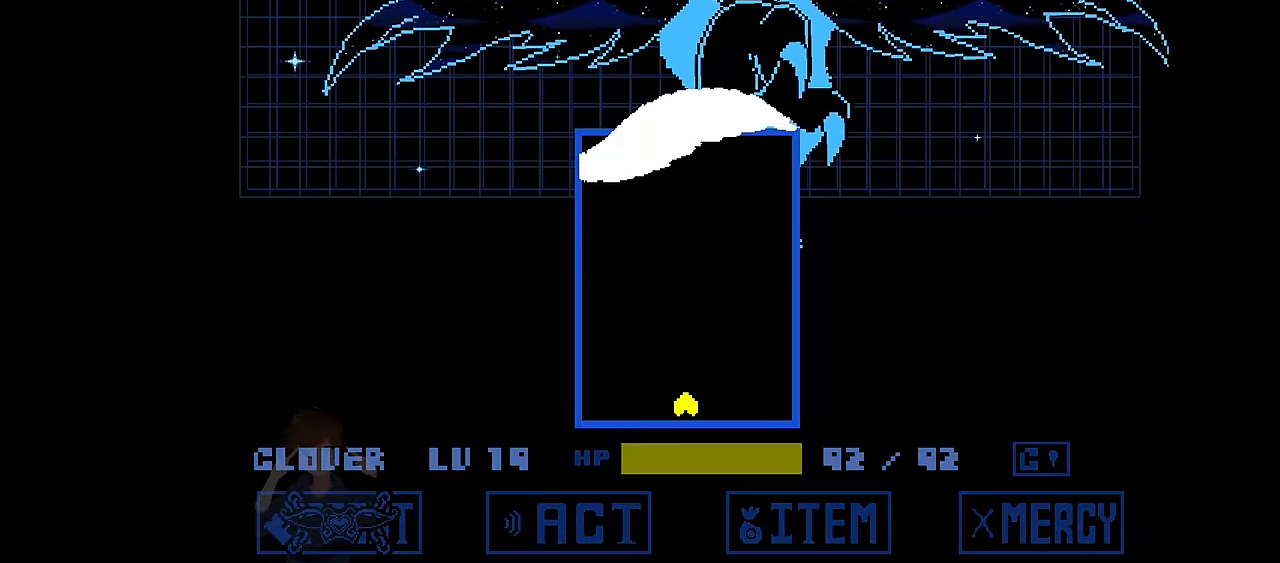
{"keys": ["up", "x"], "events": [[367, "up", "down"], [367, "x", "down"]]}
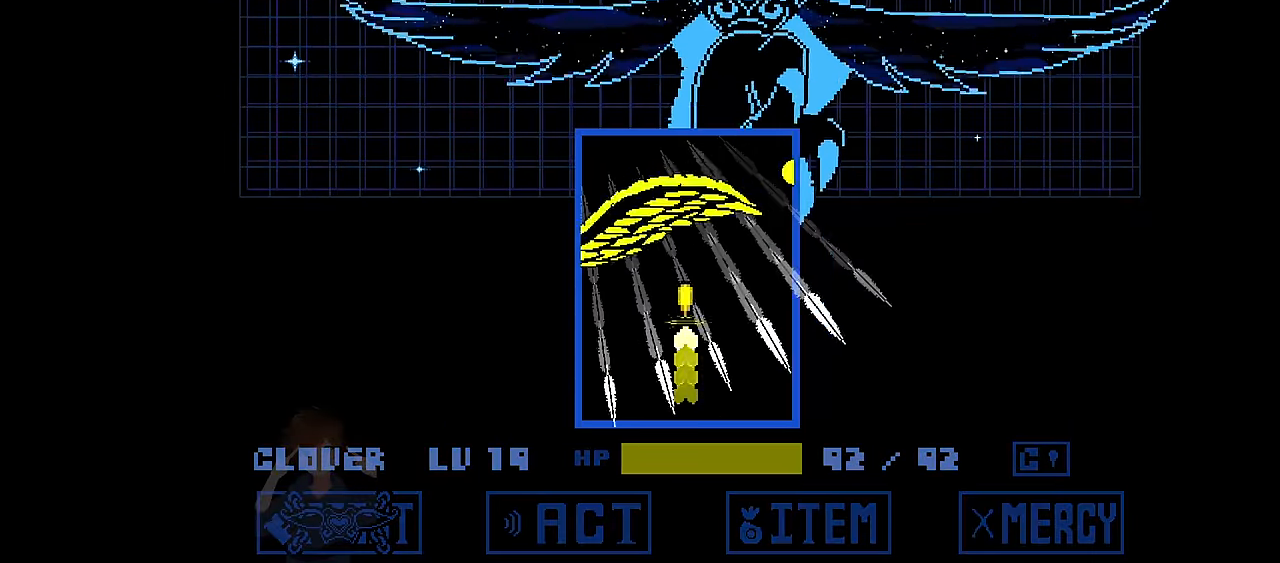
{"keys": ["down", "left"], "events": [[34, "down", "down"], [34, "up", "up"], [34, "x", "up"], [501, "left", "down"]]}
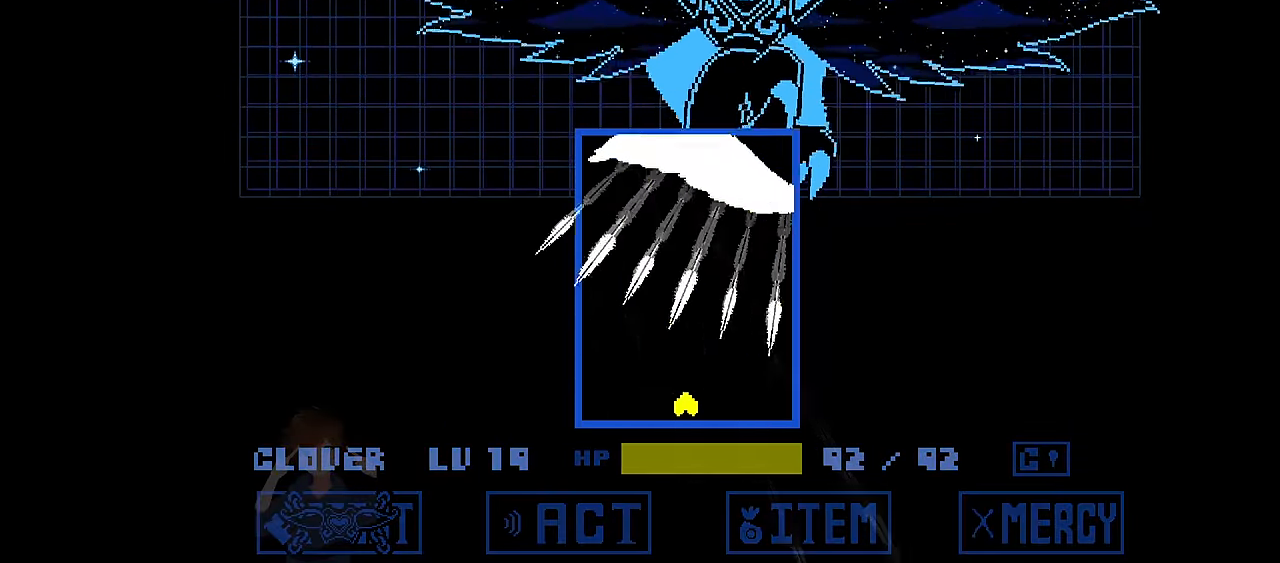
{"keys": ["left"], "events": [[100, "left", "up"], [267, "down", "up"], [434, "left", "down"]]}
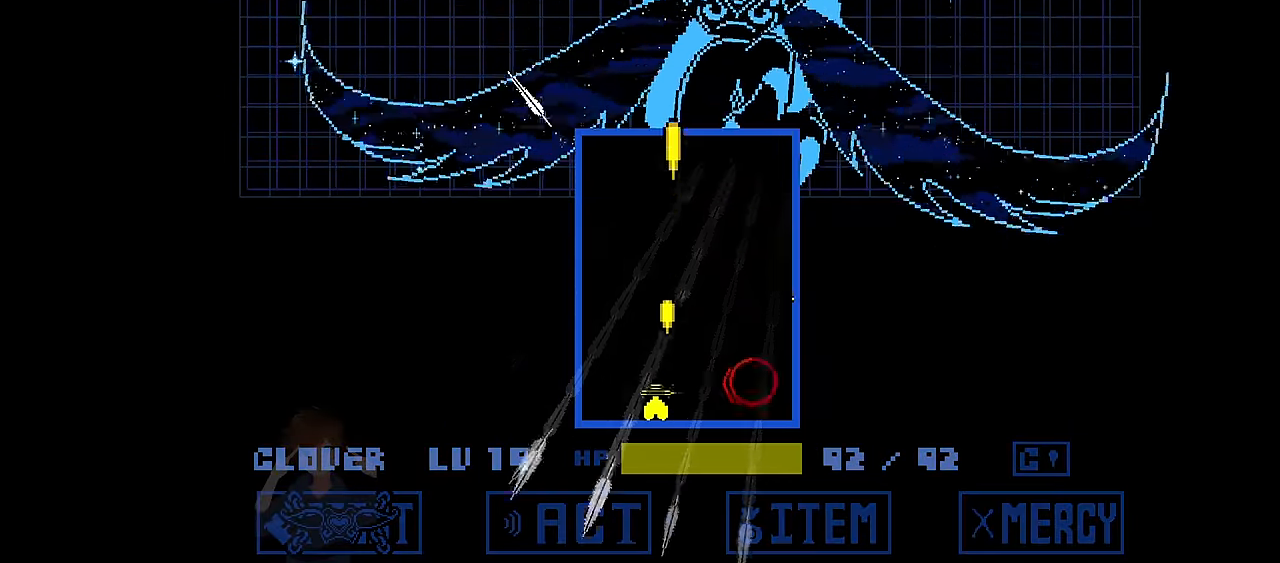
{"keys": ["right", "x"], "events": [[234, "left", "up"], [434, "right", "down"], [467, "x", "down"]]}
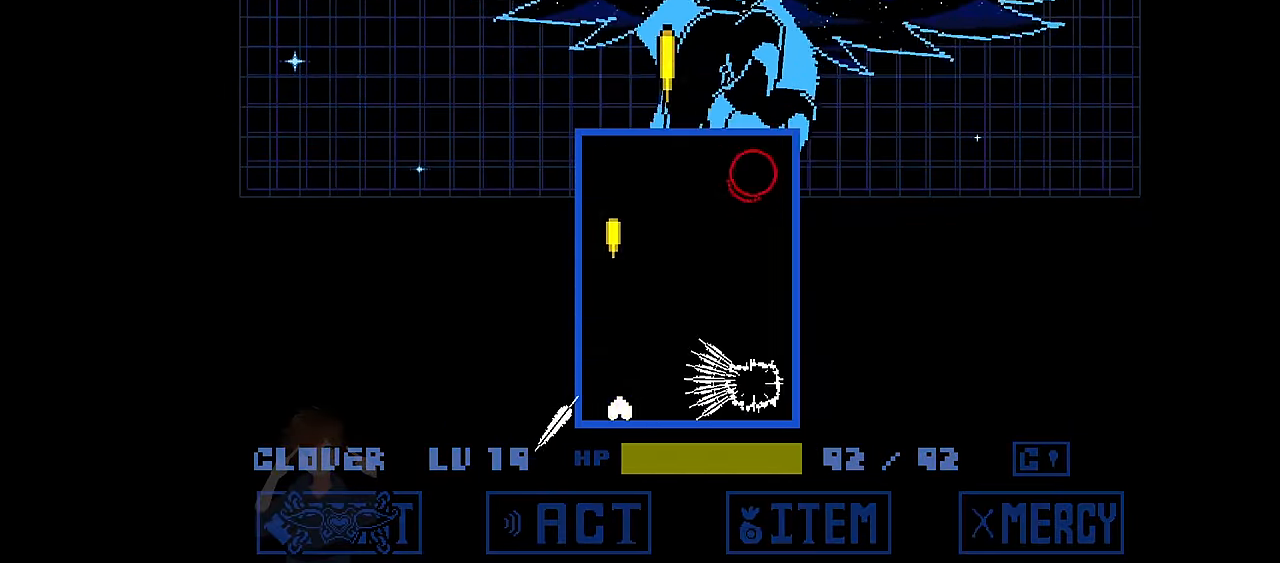
{"keys": ["up", "x"], "events": [[200, "right", "up"], [200, "x", "up"], [400, "up", "down"], [400, "x", "down"]]}
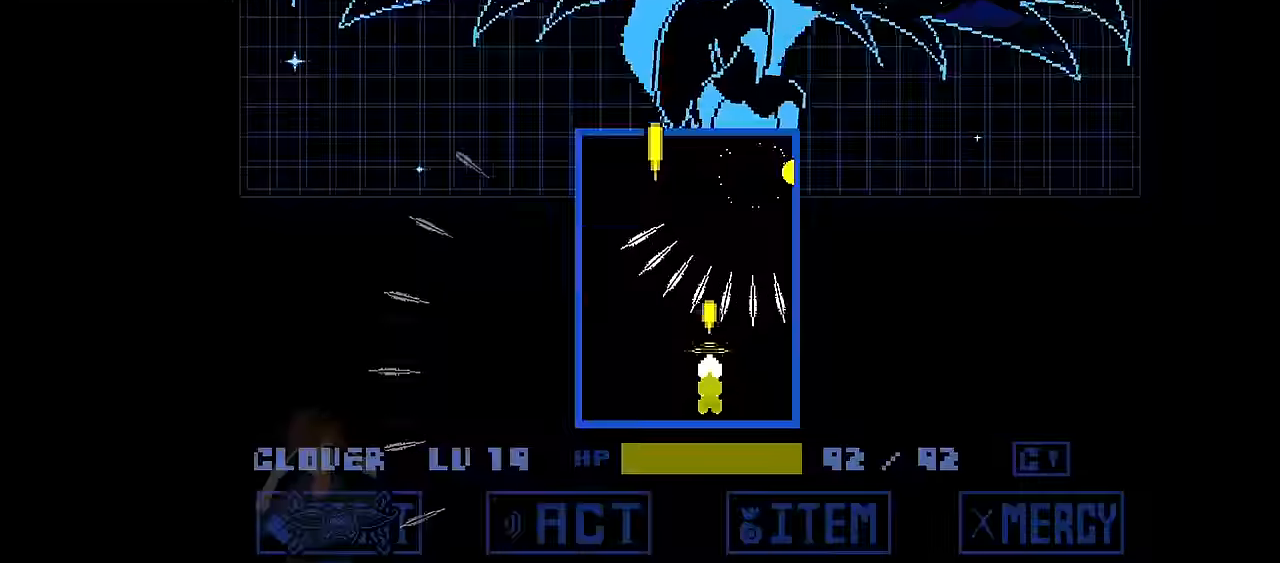
{"keys": ["down", "left"], "events": [[100, "x", "up"], [134, "down", "down"], [134, "up", "up"], [334, "left", "down"]]}
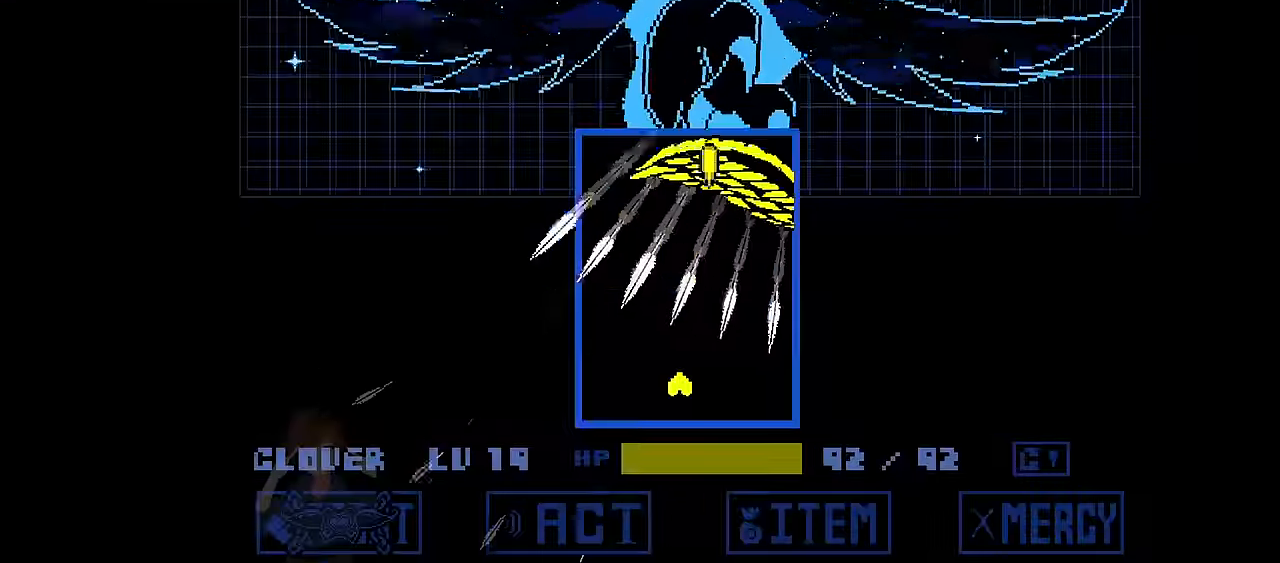
{"keys": [], "events": [[33, "left", "up"], [200, "left", "down"], [300, "left", "up"], [334, "down", "up"]]}
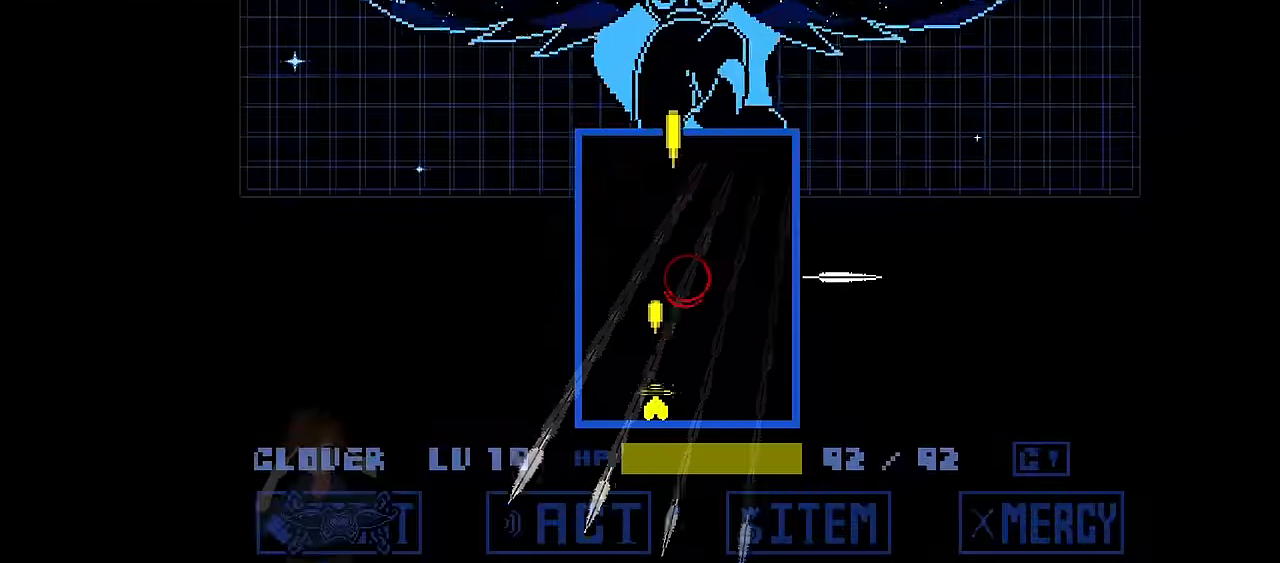
{"keys": ["up", "x"], "events": [[100, "left", "down"], [134, "left", "up"], [367, "up", "down"], [367, "x", "down"]]}
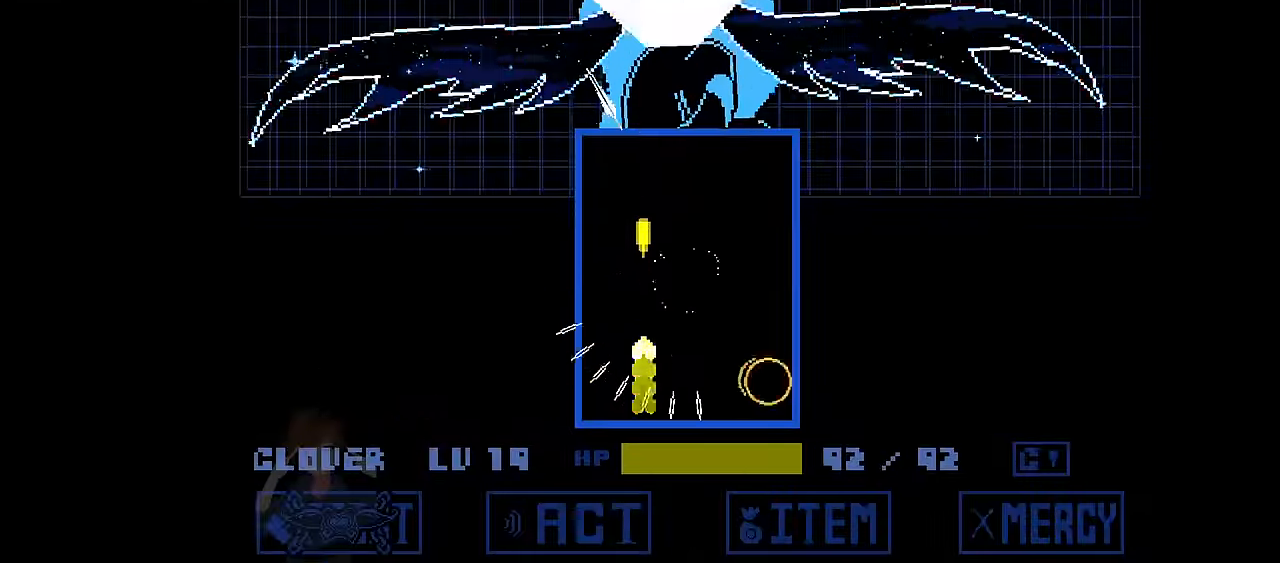
{"keys": [], "events": [[33, "x", "up"], [100, "up", "up"]]}
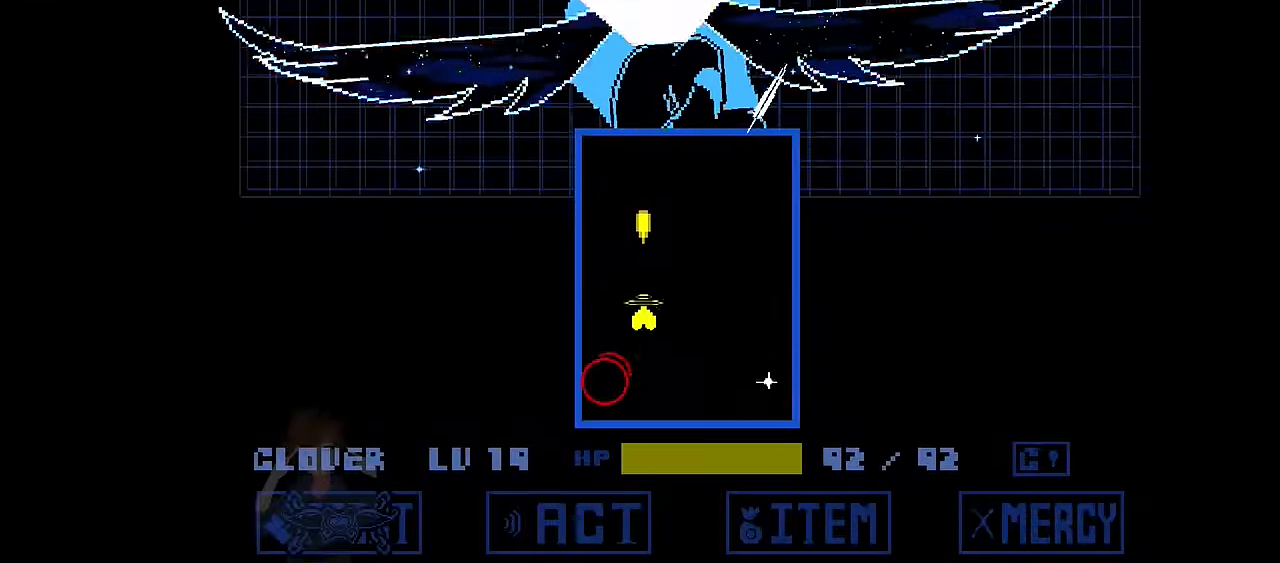
{"keys": ["left", "x"], "events": [[67, "right", "down"], [67, "x", "down"], [334, "x", "up"], [401, "right", "up"], [434, "left", "down"], [434, "x", "down"]]}
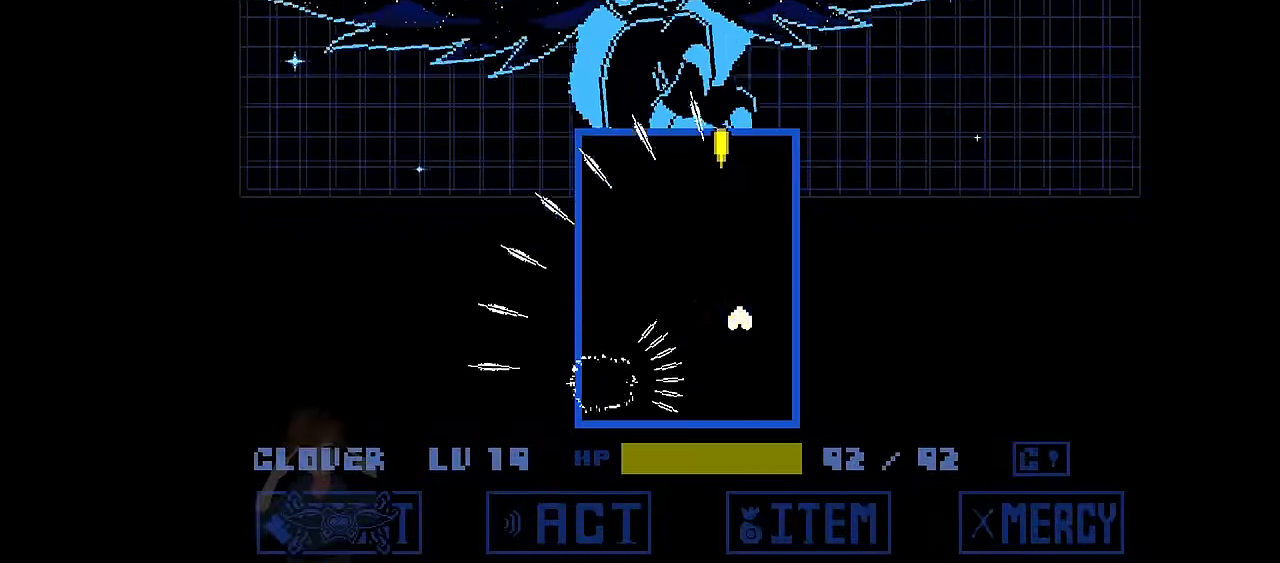
{"keys": ["up"], "events": [[233, "left", "up"], [233, "x", "up"], [267, "up", "down"], [300, "x", "down"], [400, "x", "up"]]}
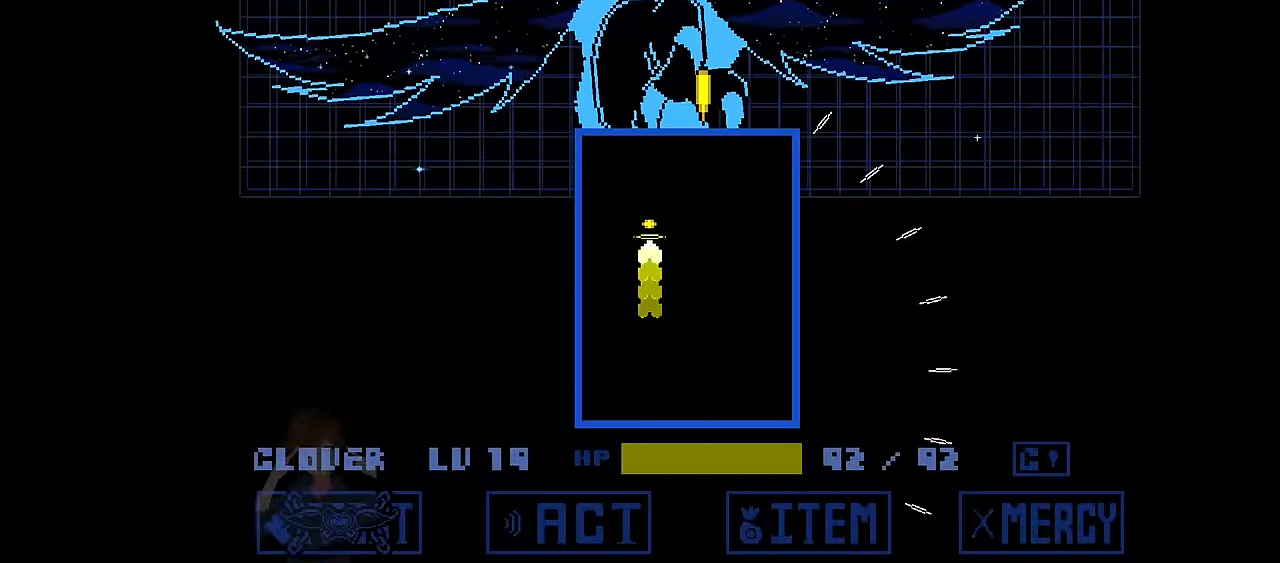
{"keys": ["up", "x"], "events": [[100, "x", "down"], [134, "x", "up"], [234, "left", "down"], [367, "left", "up"], [434, "x", "down"]]}
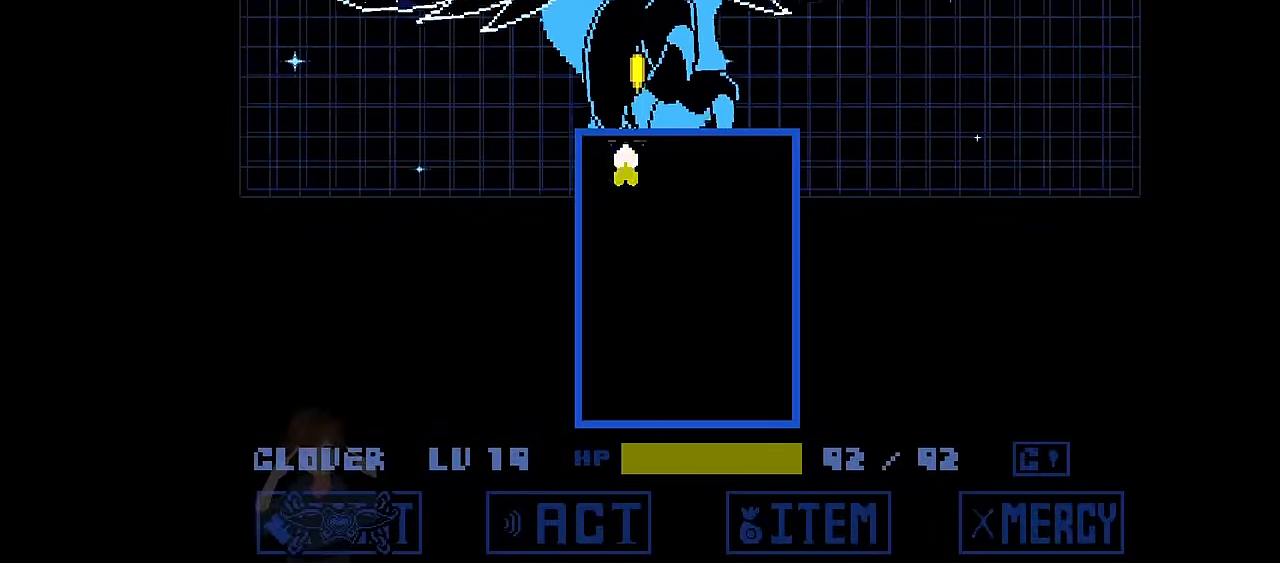
{"keys": ["up"], "events": [[33, "x", "up"], [334, "x", "down"], [400, "x", "up"]]}
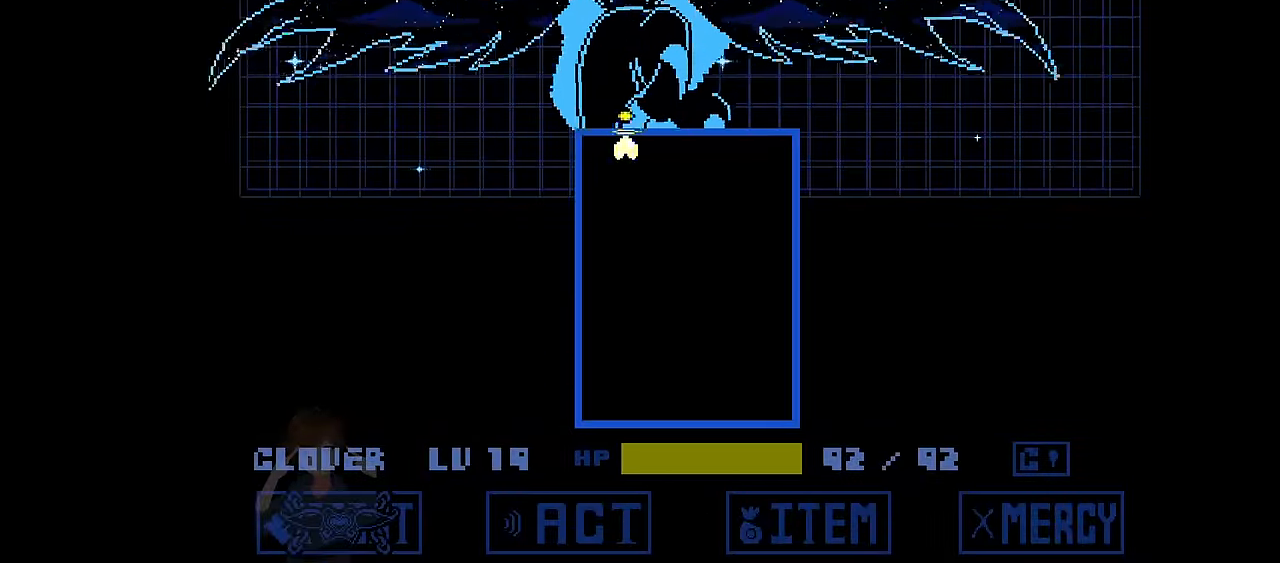
{"keys": [], "events": [[34, "up", "up"], [301, "right", "down"], [434, "right", "up"]]}
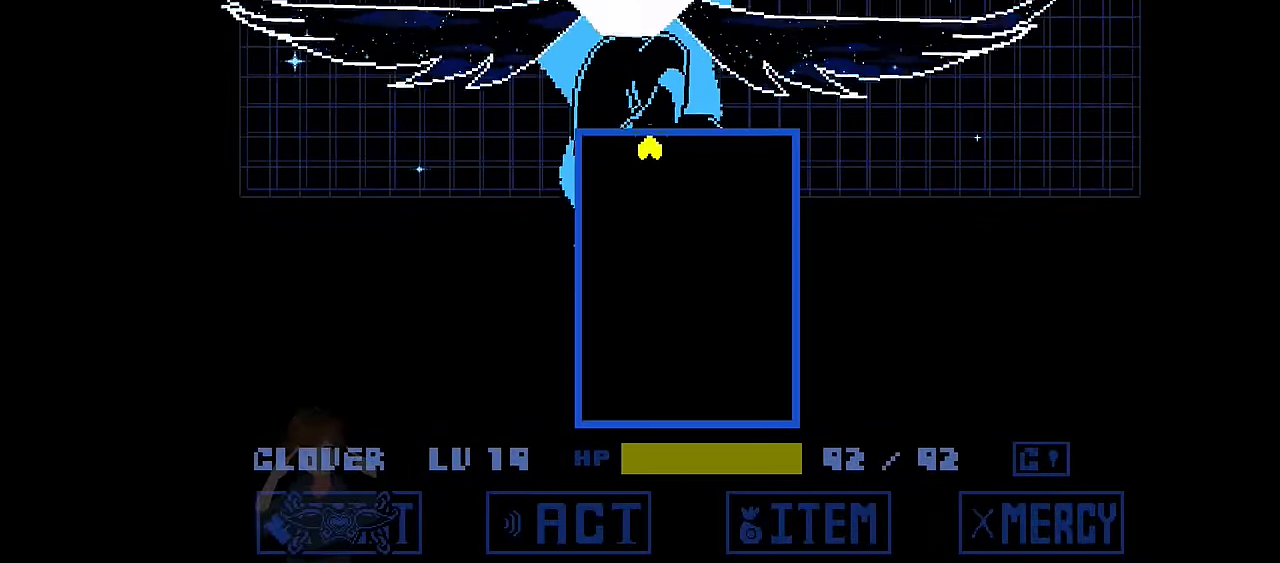
{"keys": [], "events": []}